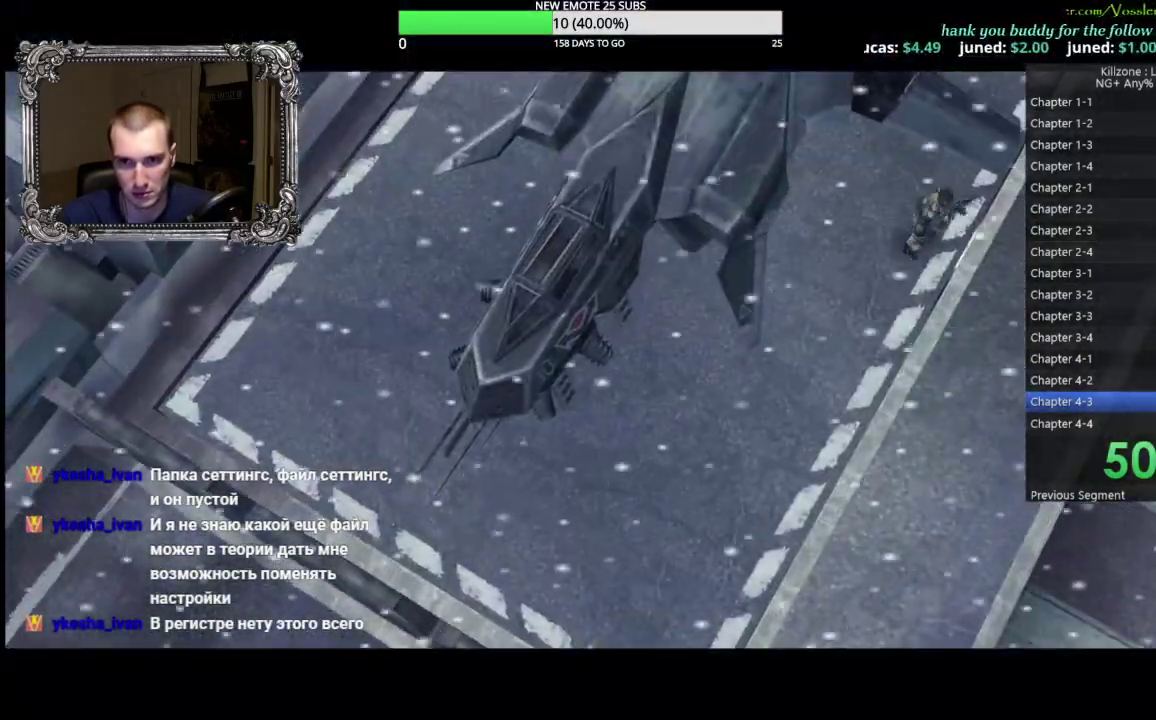
Gameplay with a controller (Xbox layout); each line is a JSON object with the inputs held at the frame after it. "button_events" lists button changes between this image and that frame as [ms after this image, input, new state], when the widget could be followed in between (sticks are given only as held states). Not read: R3 right_stick.
{"buttons": [], "left_stick": "center", "button_events": []}
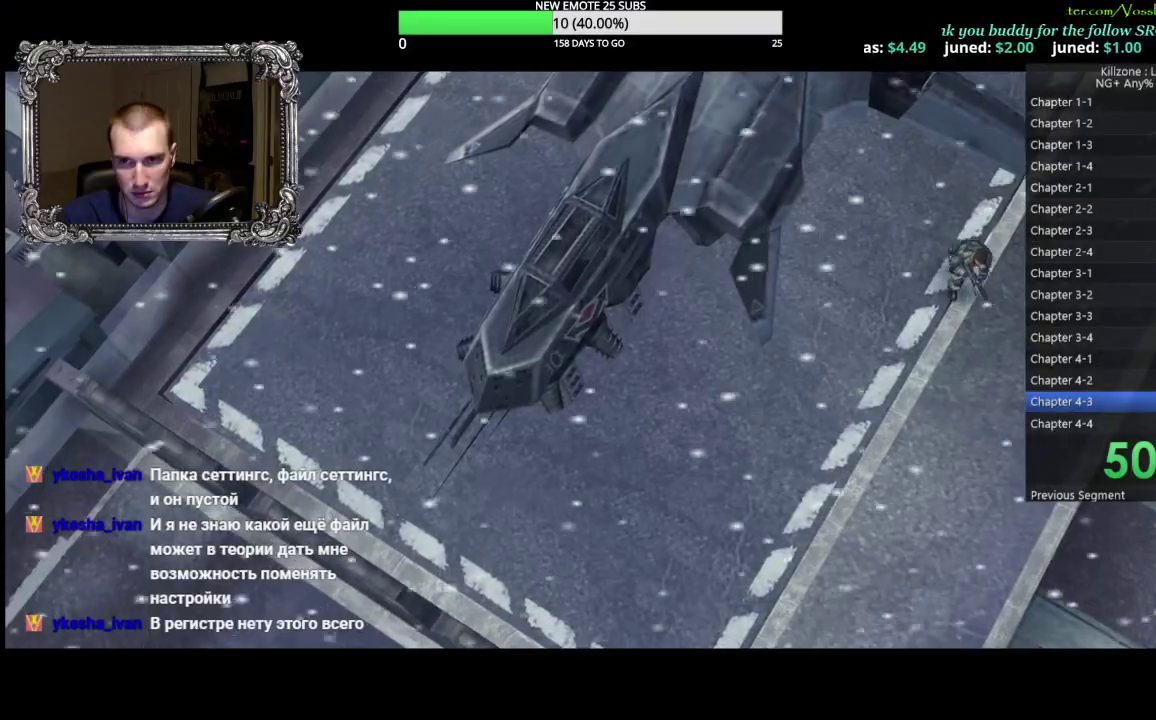
{"buttons": [], "left_stick": "center", "button_events": [[100, "A", "down"], [250, "A", "up"]]}
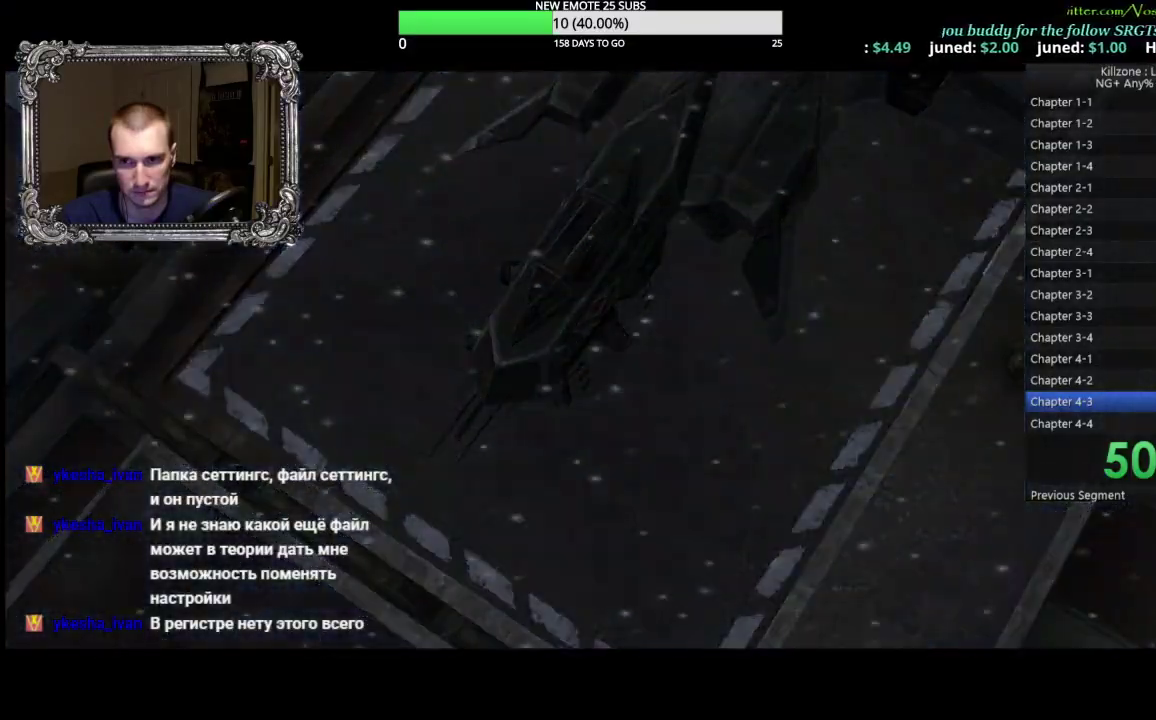
{"buttons": [], "left_stick": "up", "button_events": []}
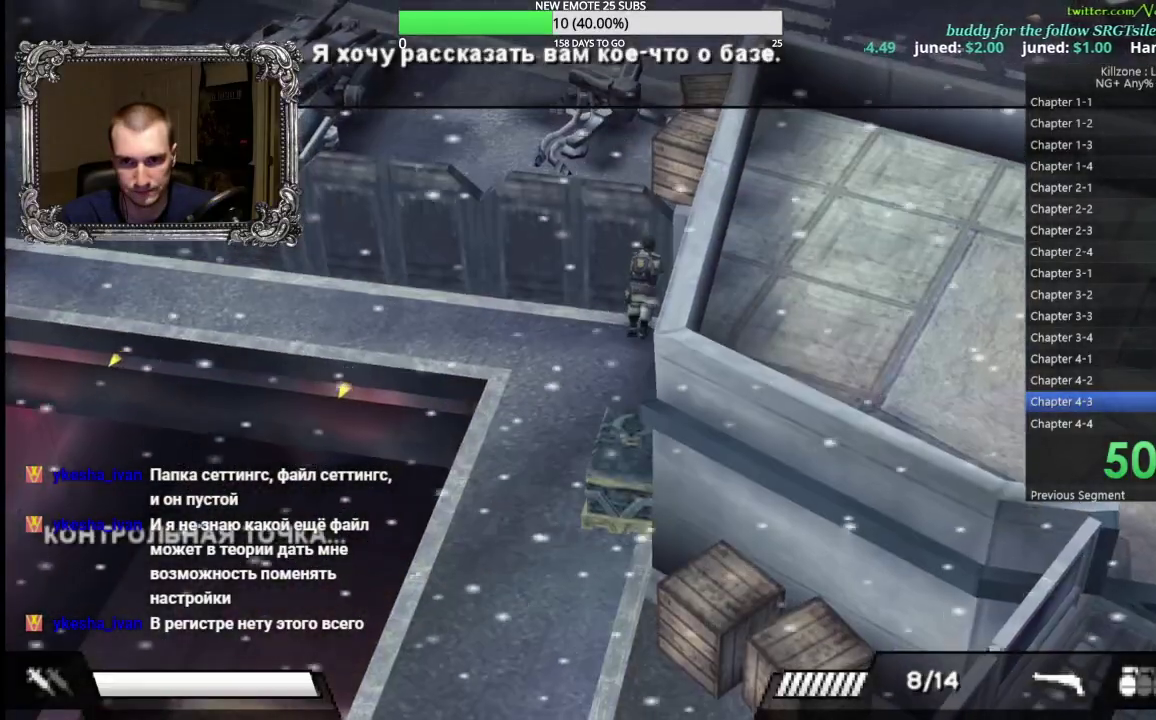
{"buttons": [], "left_stick": "up-left"}
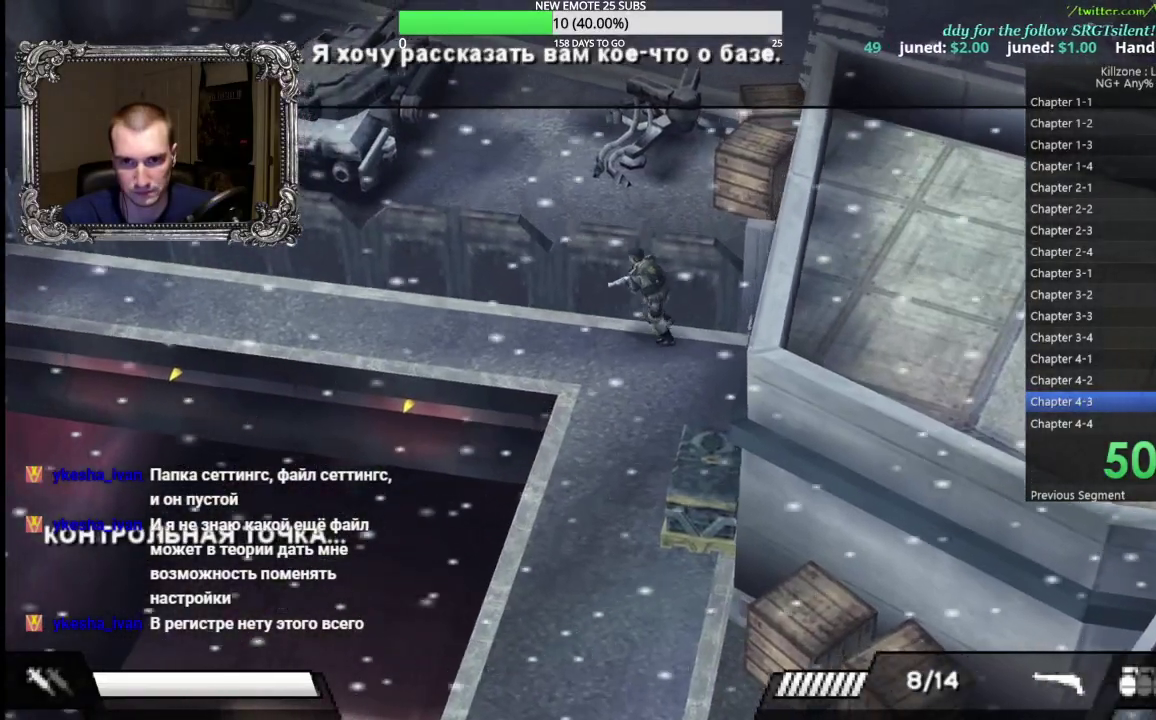
{"buttons": [], "left_stick": "up-left"}
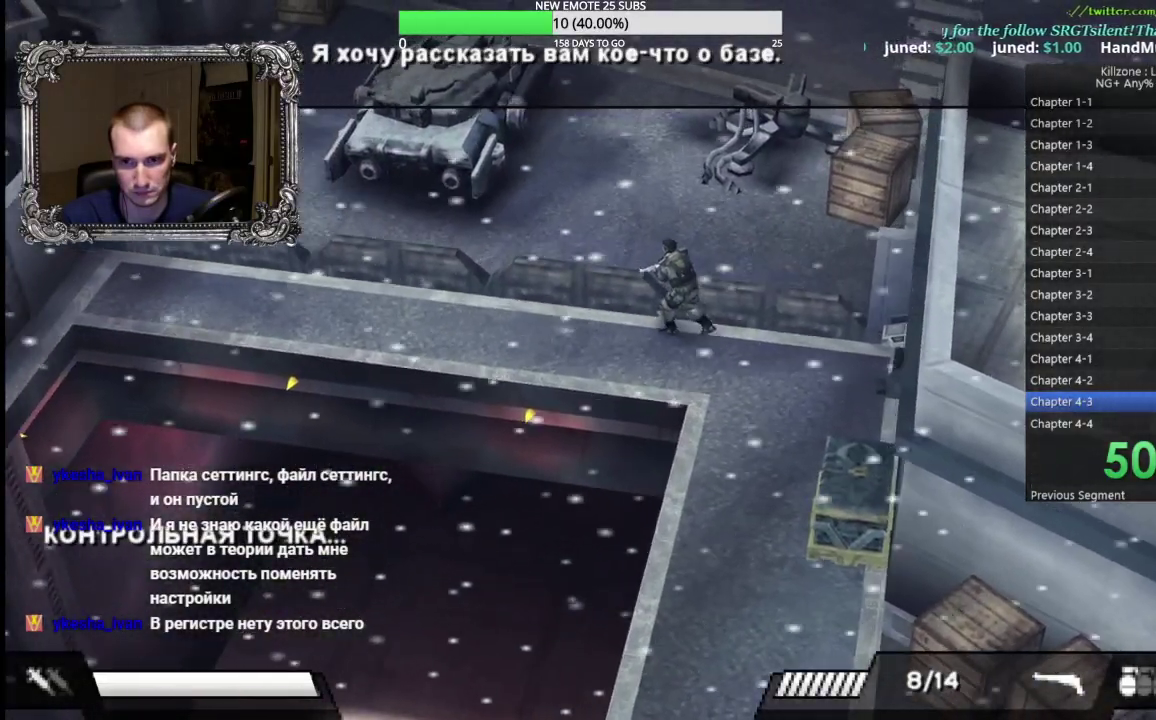
{"buttons": [], "left_stick": "up", "button_events": []}
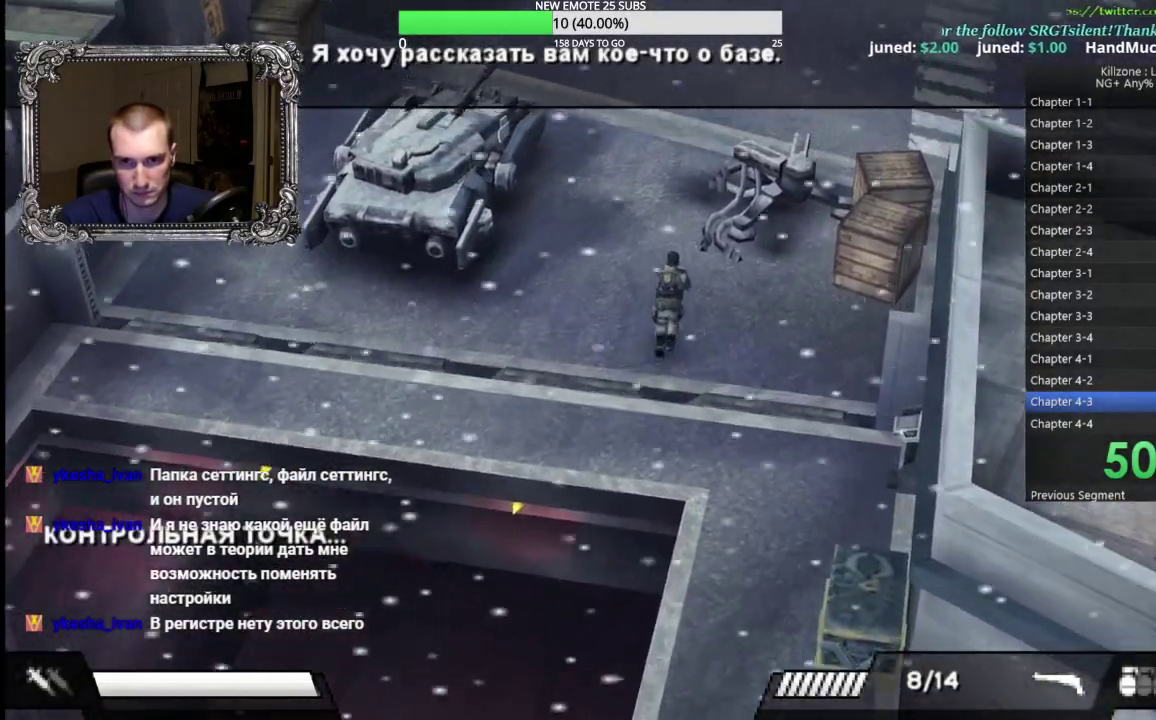
{"buttons": [], "left_stick": "up", "button_events": []}